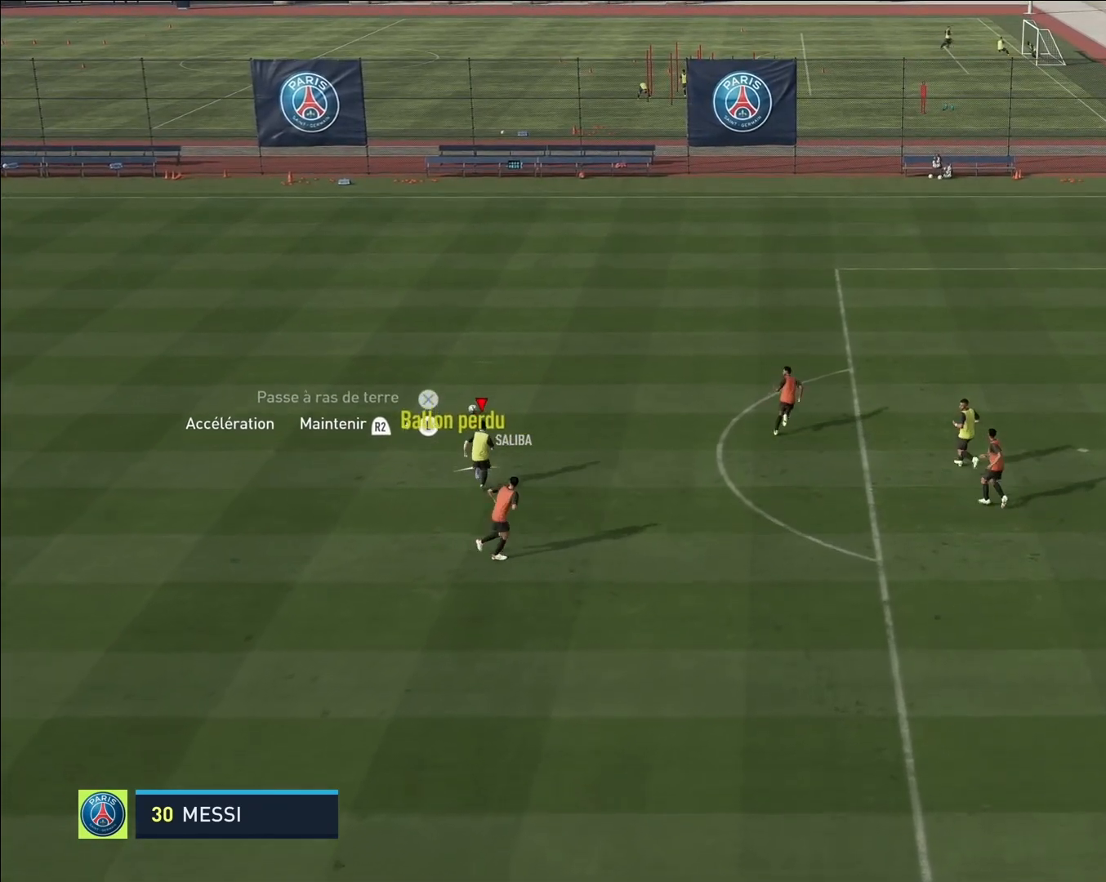
Gameplay with a controller (PlayStation layout); each line is a JSON object with the inputs held at the frame after it. "events" lists button and stick changes between this image and that frame as [ms after this image, input, new state], when the widget could be followed in between. Not read: right_stick.
{"buttons": [], "left_stick": "center", "events": [[183, "R2", "up"], [200, "left_stick", "center"]]}
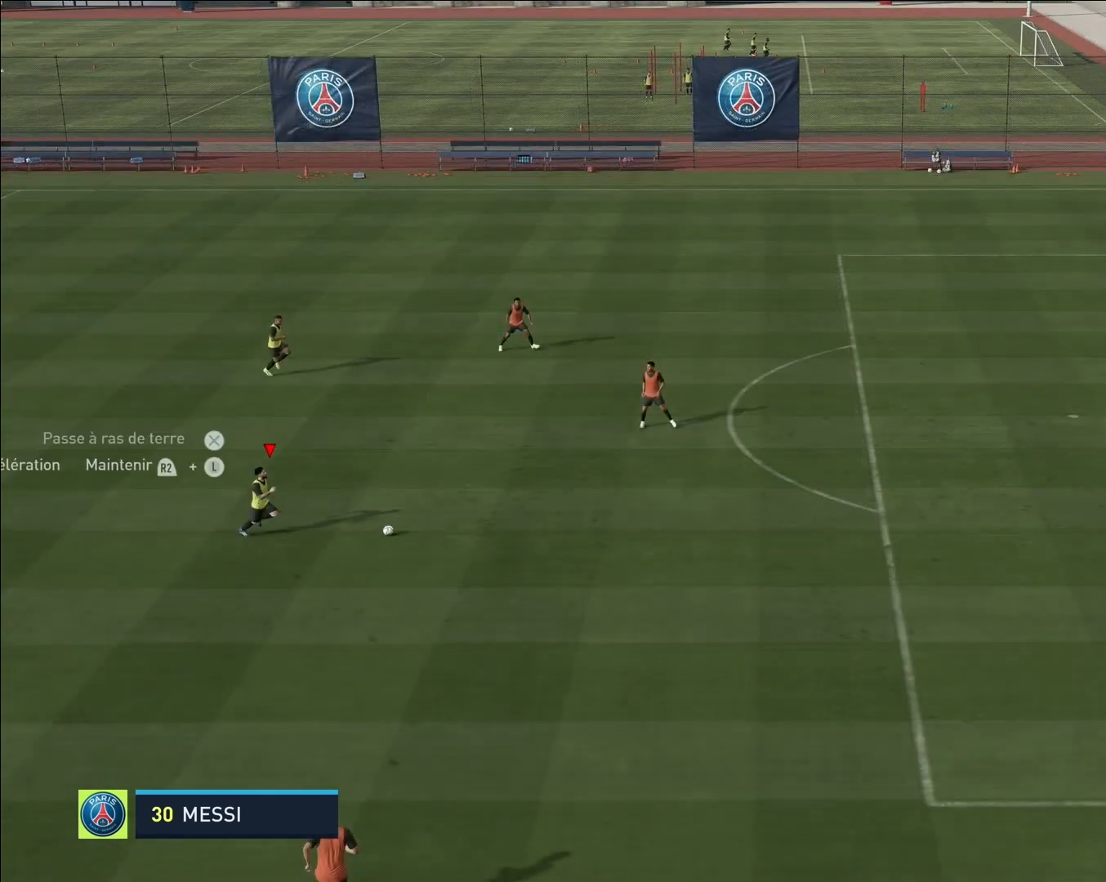
{"buttons": [], "left_stick": "center", "events": []}
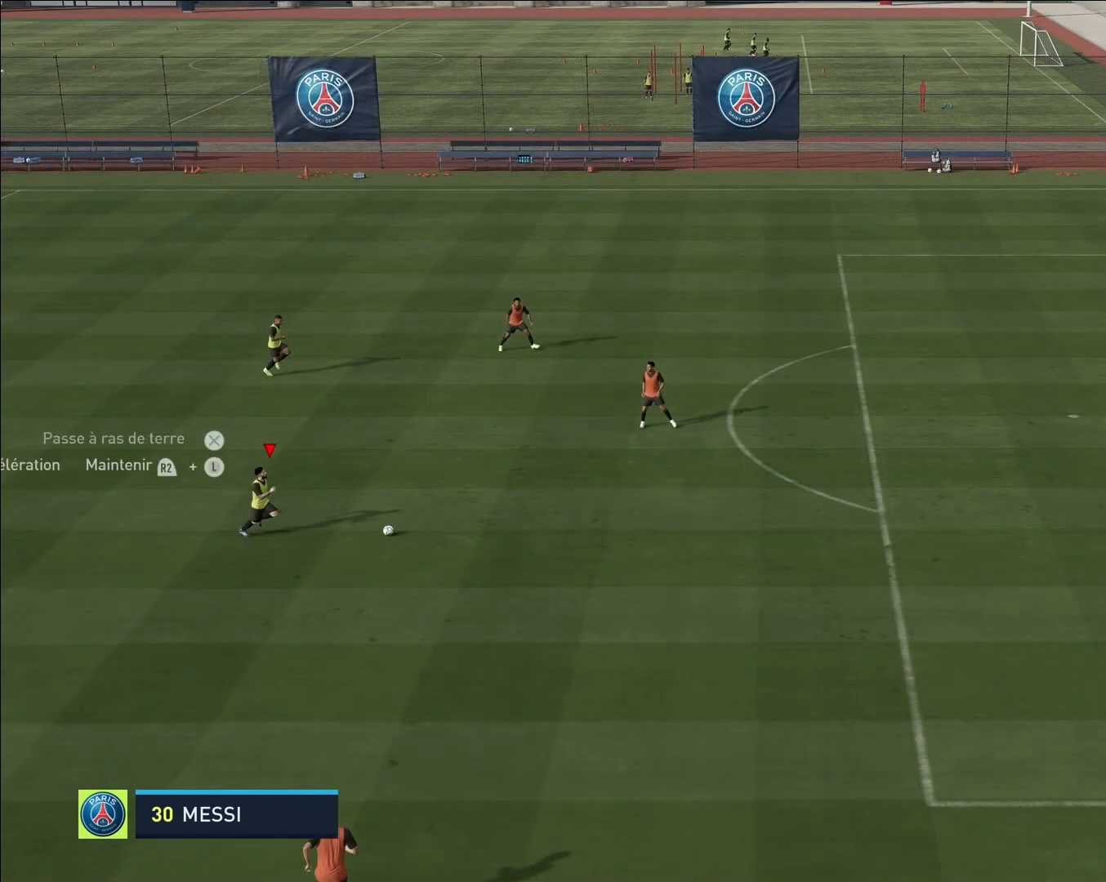
{"buttons": [], "left_stick": "center", "events": []}
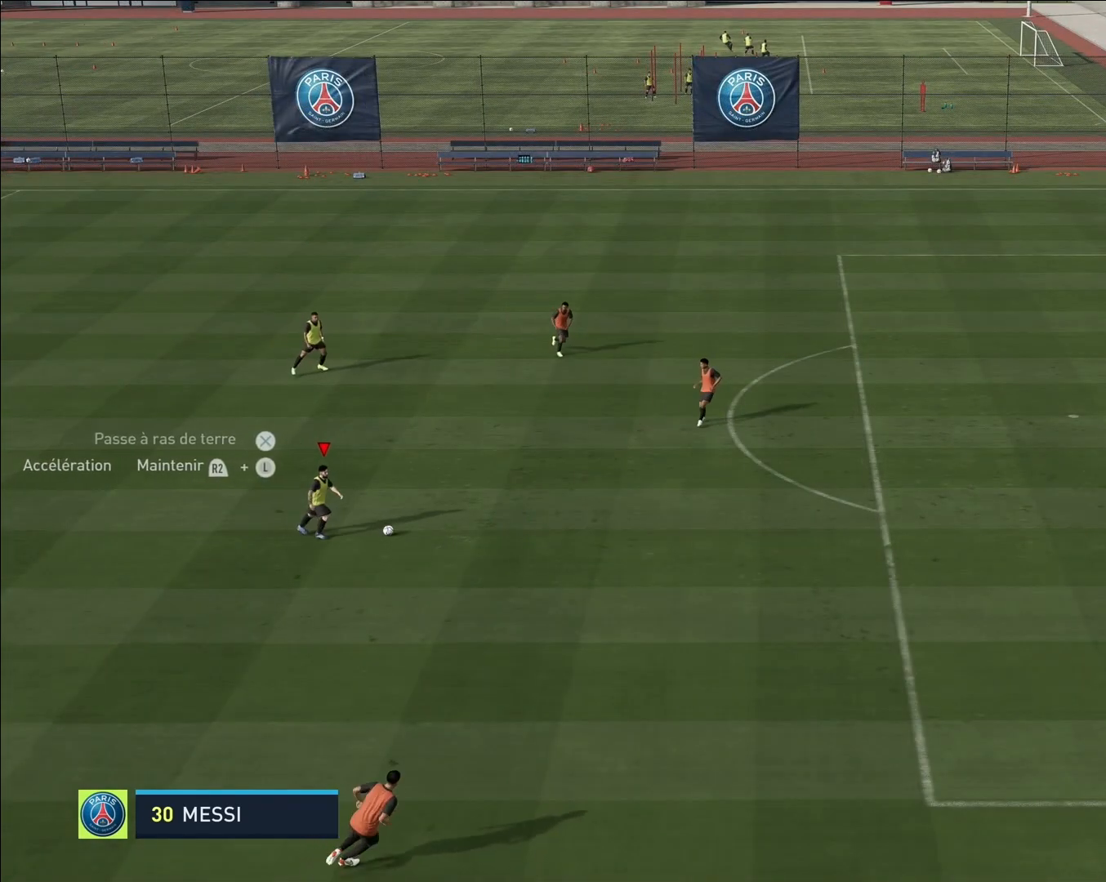
{"buttons": ["R2"], "left_stick": "down-right", "events": [[17, "R2", "down"], [33, "left_stick", "down-right"]]}
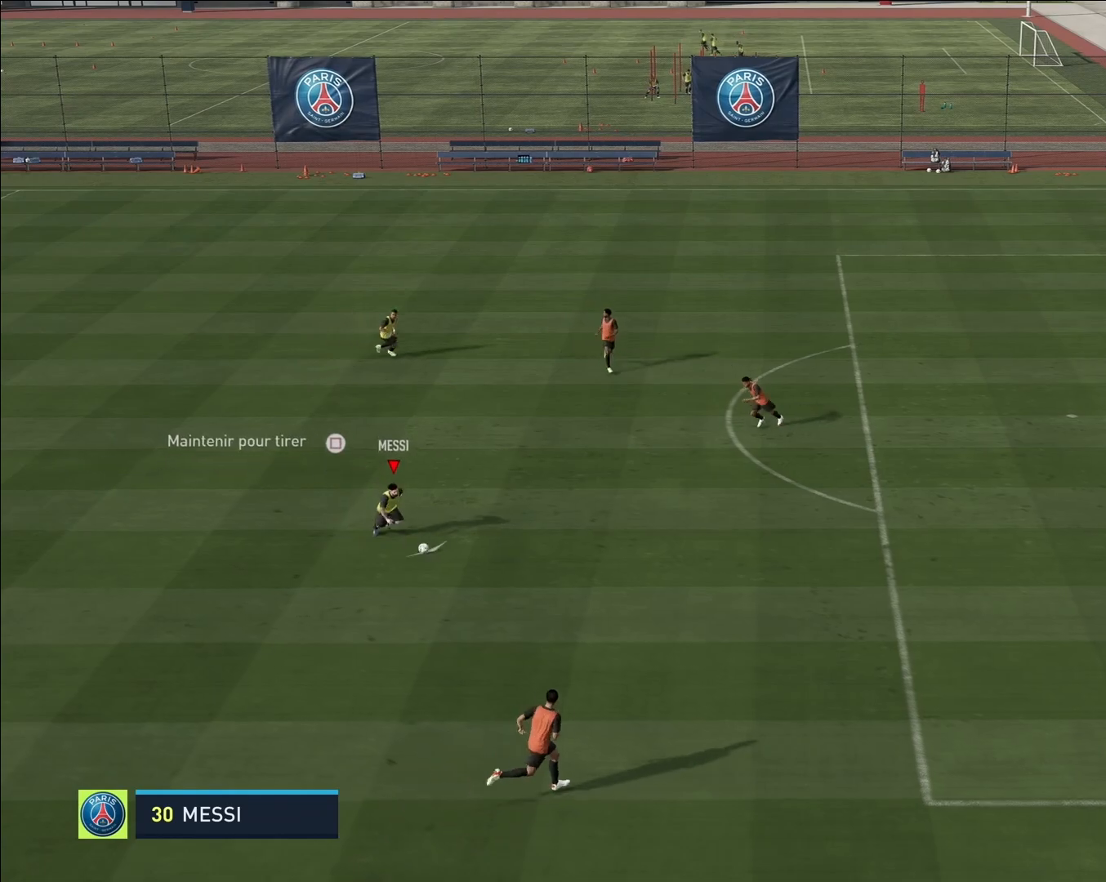
{"buttons": ["R2"], "left_stick": "up", "events": [[50, "left_stick", "center"], [117, "R2", "up"], [367, "left_stick", "up"], [467, "R2", "down"]]}
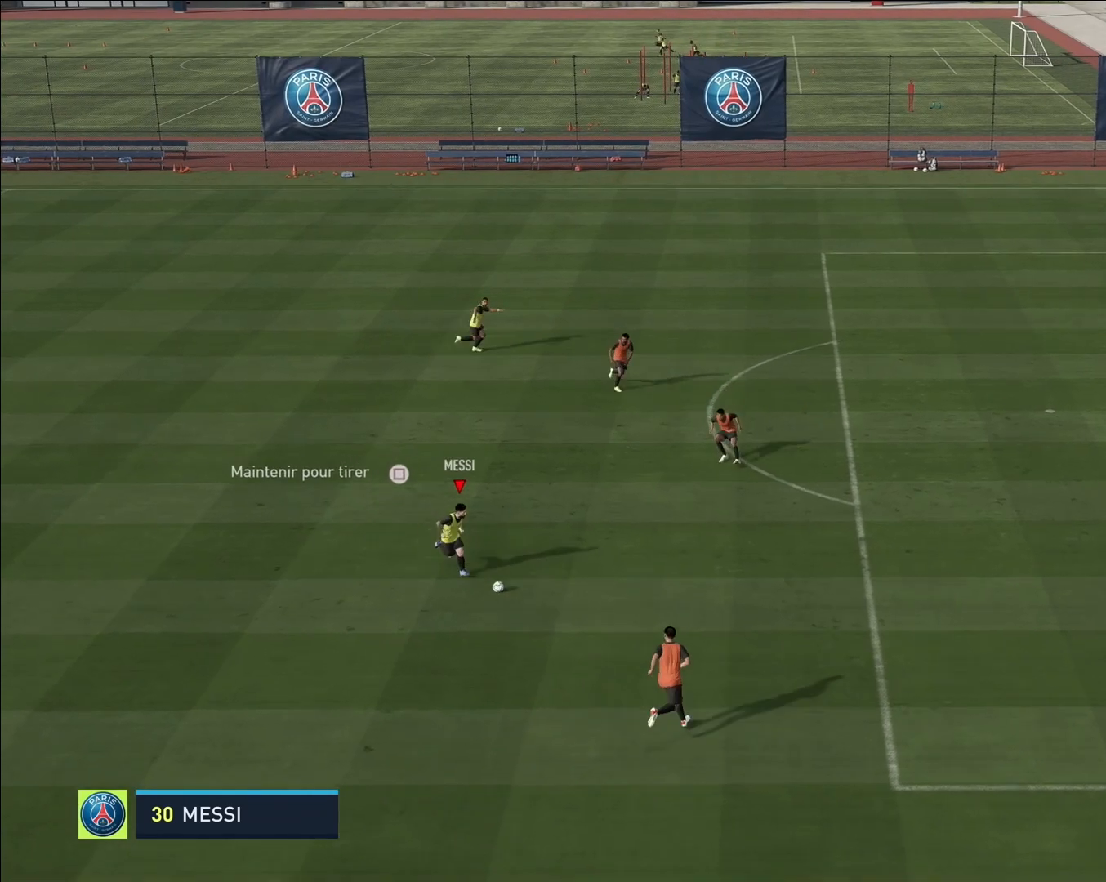
{"buttons": ["R2"], "left_stick": "up-left", "events": [[50, "left_stick", "up-left"]]}
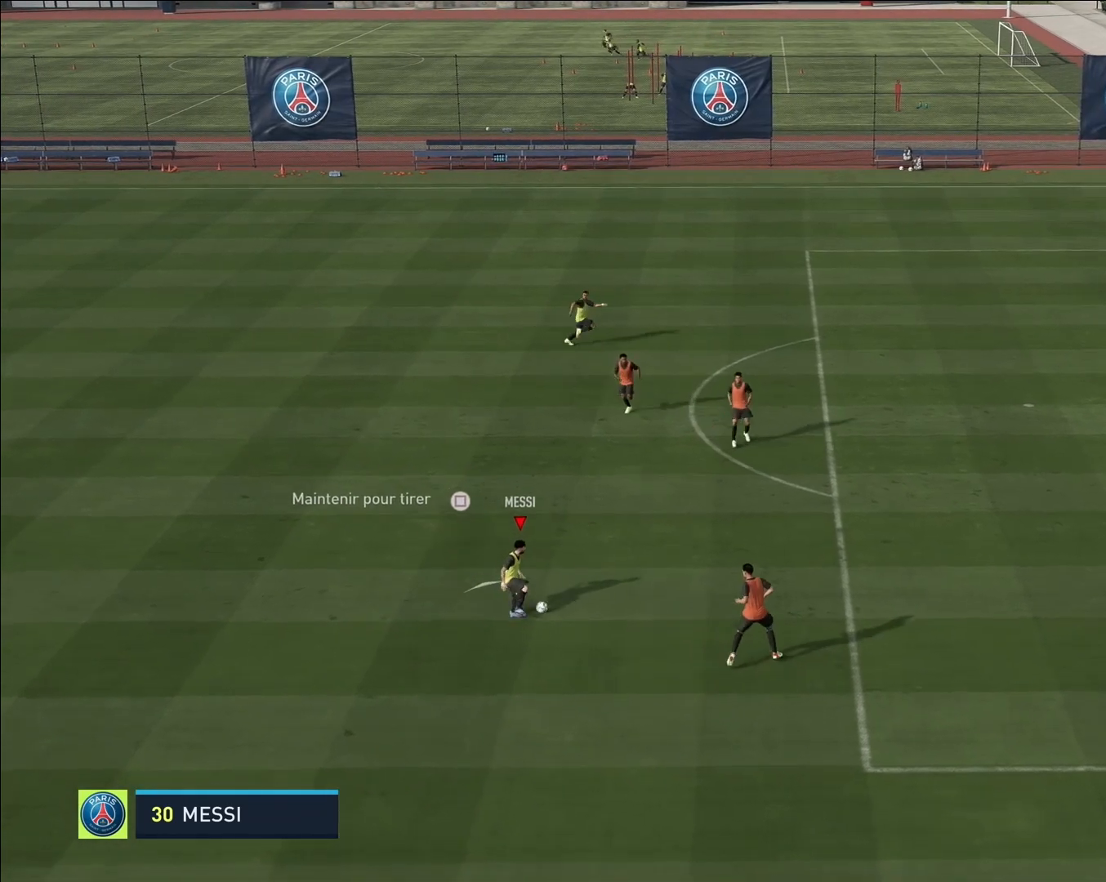
{"buttons": [], "left_stick": "center", "events": [[433, "R2", "up"], [483, "left_stick", "center"]]}
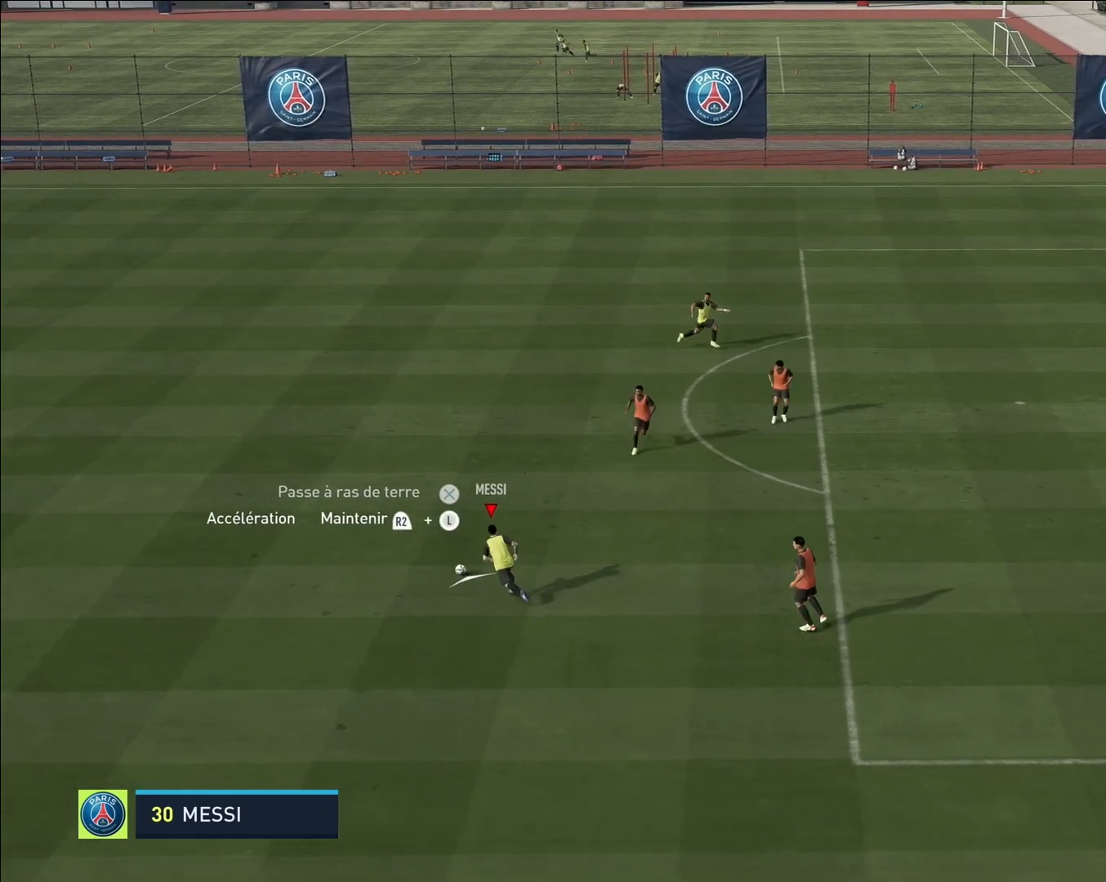
{"buttons": [], "left_stick": "center", "events": []}
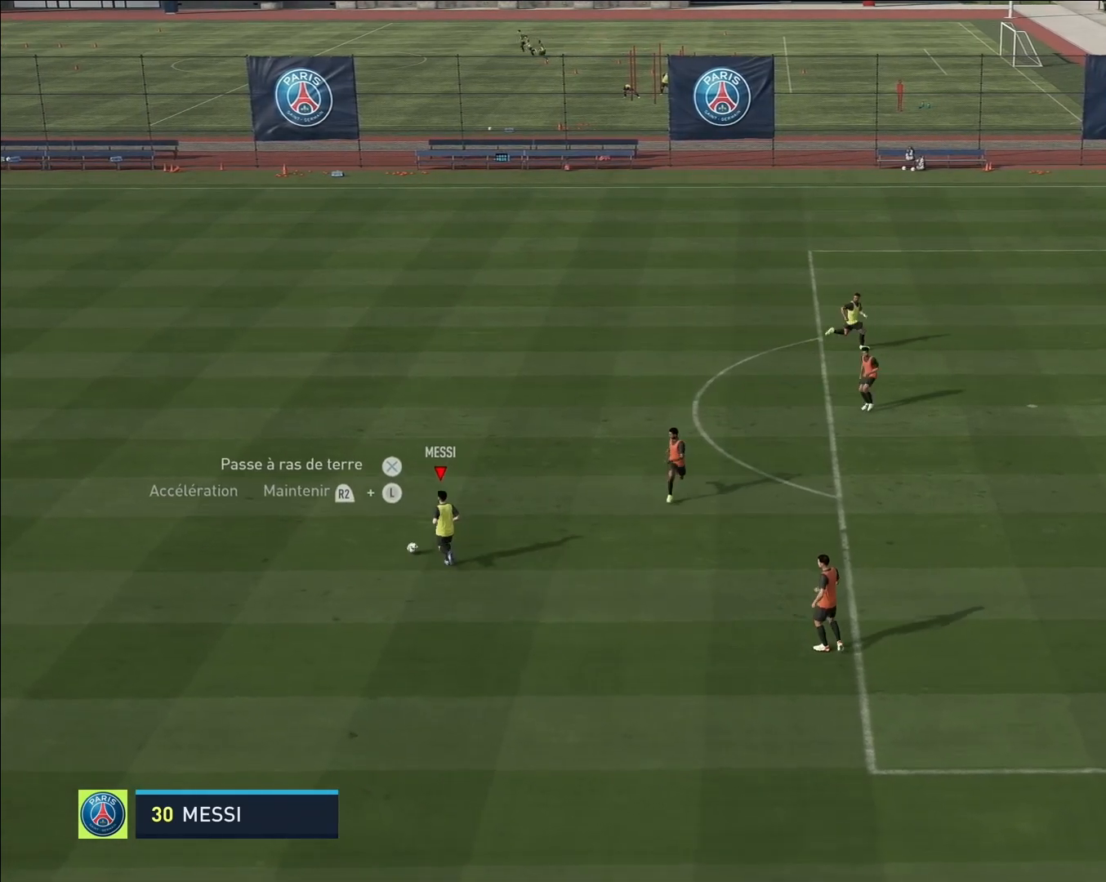
{"buttons": ["R2"], "left_stick": "down", "events": [[317, "left_stick", "down"], [350, "R2", "down"]]}
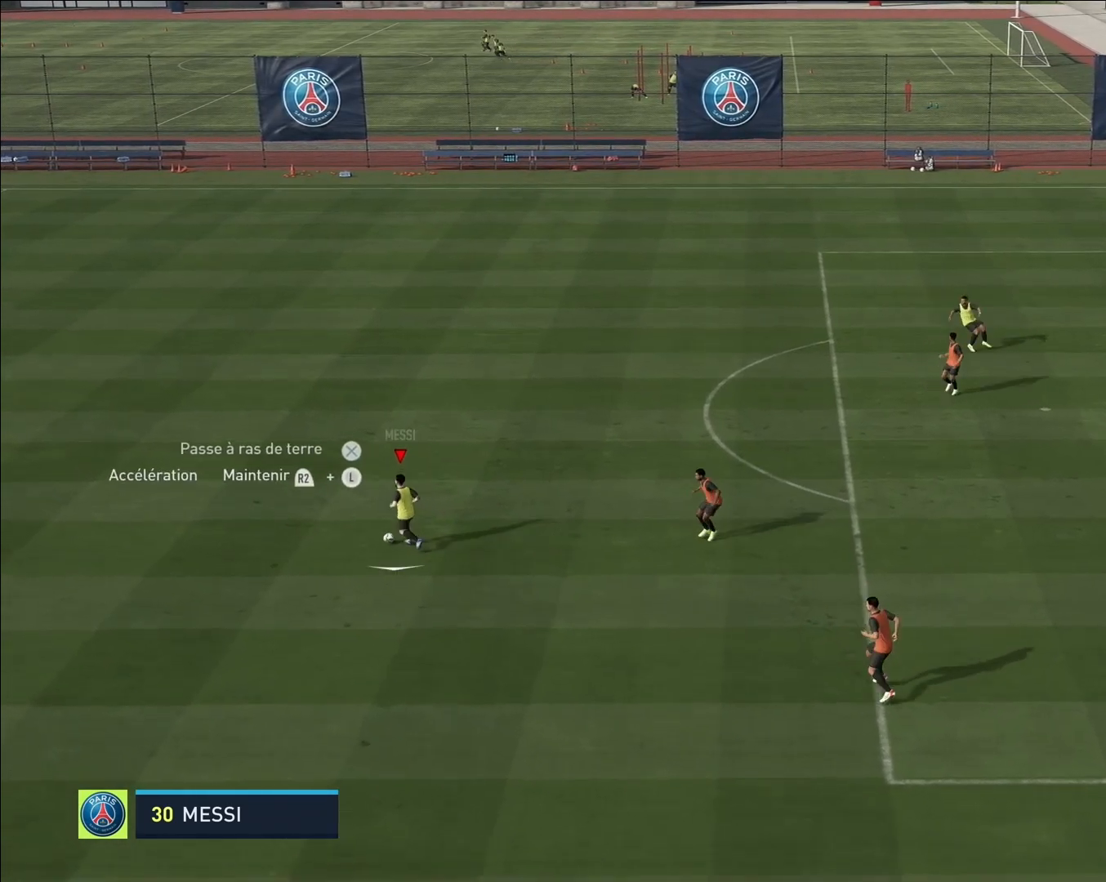
{"buttons": [], "left_stick": "center", "events": [[383, "R2", "up"], [450, "left_stick", "center"]]}
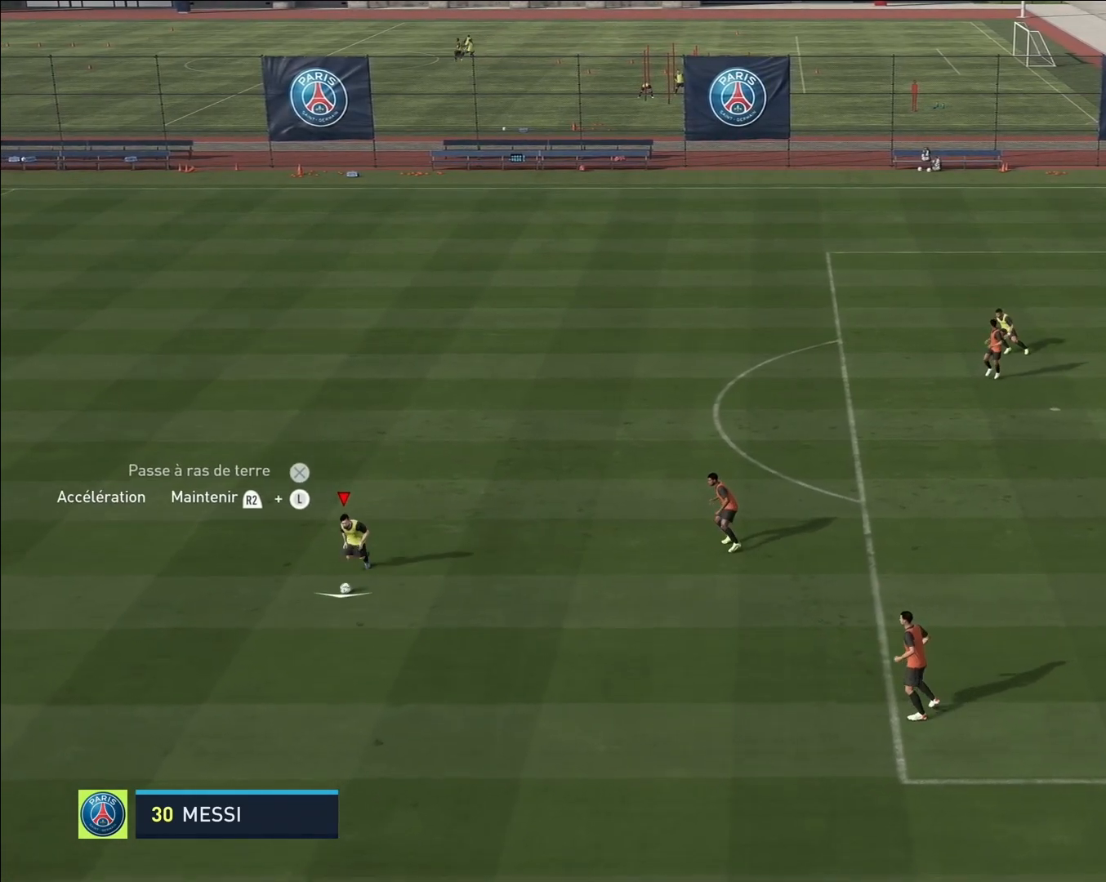
{"buttons": [], "left_stick": "right", "events": [[100, "left_stick", "right"], [133, "R2", "down"], [400, "R2", "up"]]}
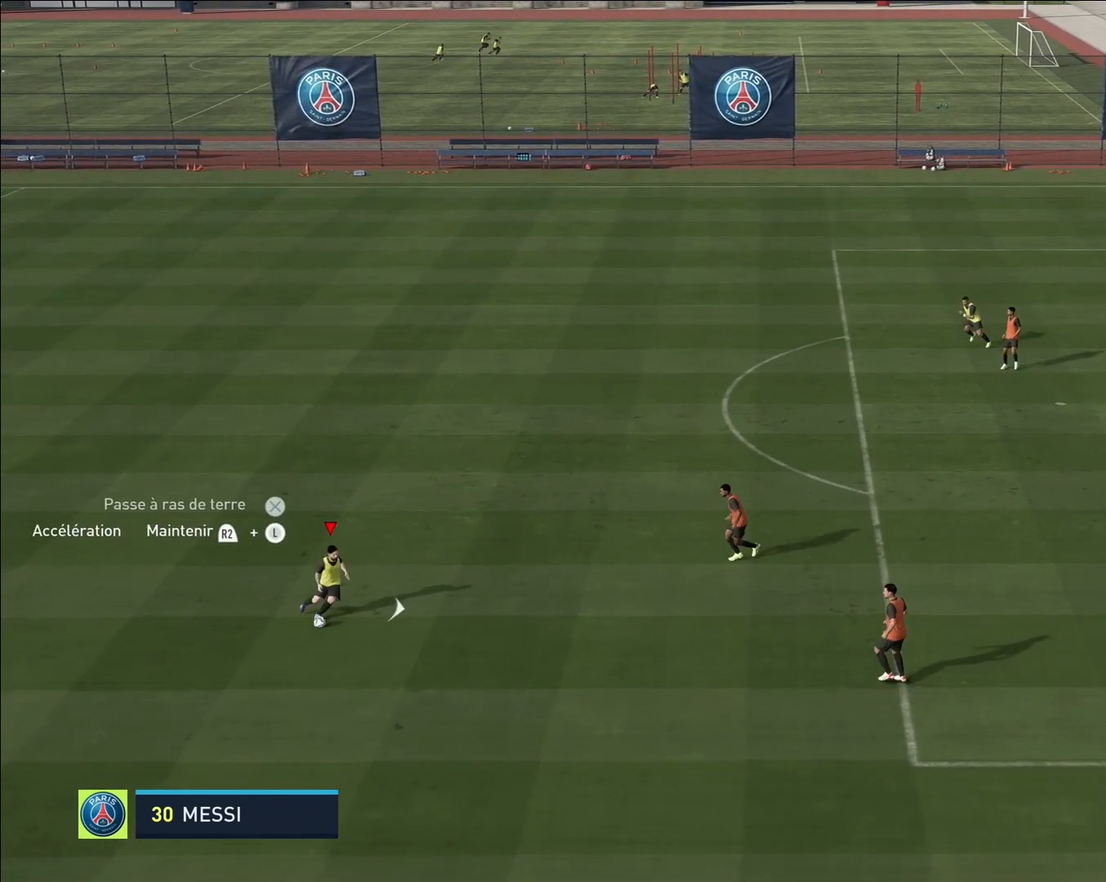
{"buttons": ["R2"], "left_stick": "up", "events": [[83, "left_stick", "up-right"], [333, "left_stick", "up"], [433, "R2", "down"]]}
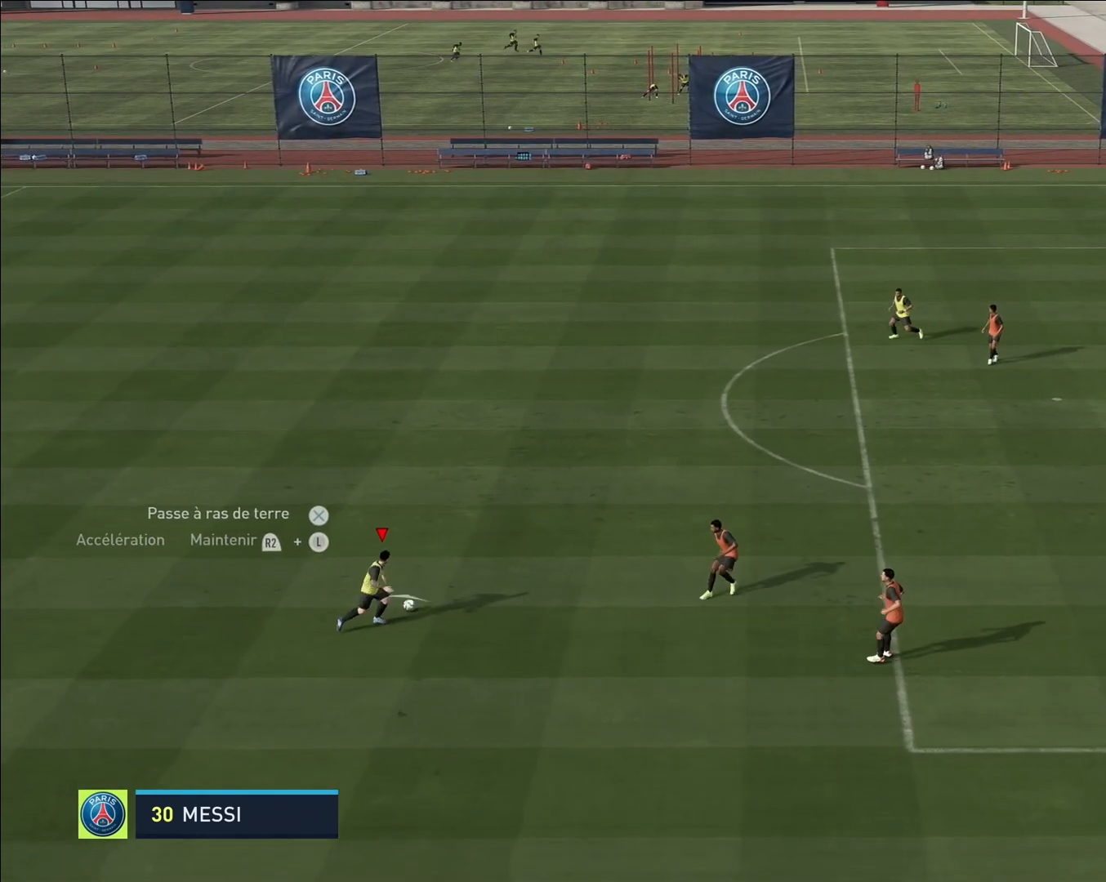
{"buttons": ["R2"], "left_stick": "up", "events": []}
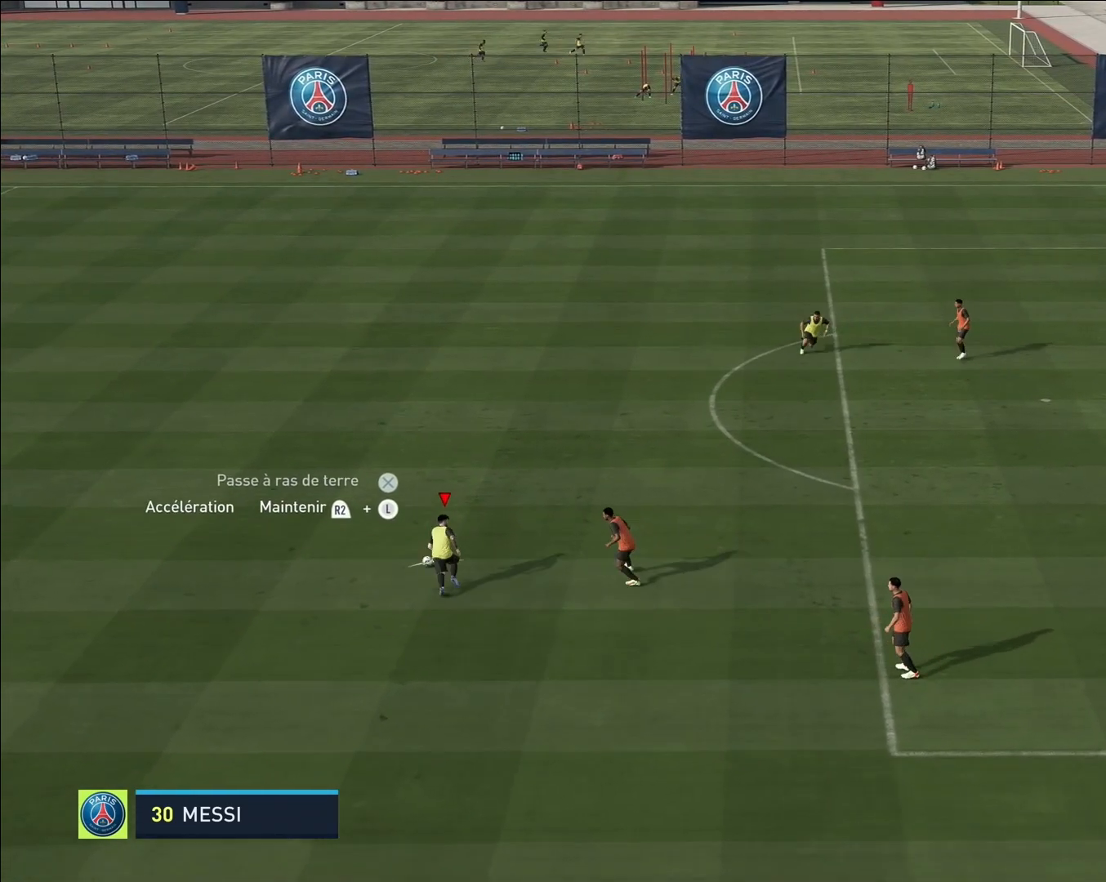
{"buttons": ["R2"], "left_stick": "up", "events": []}
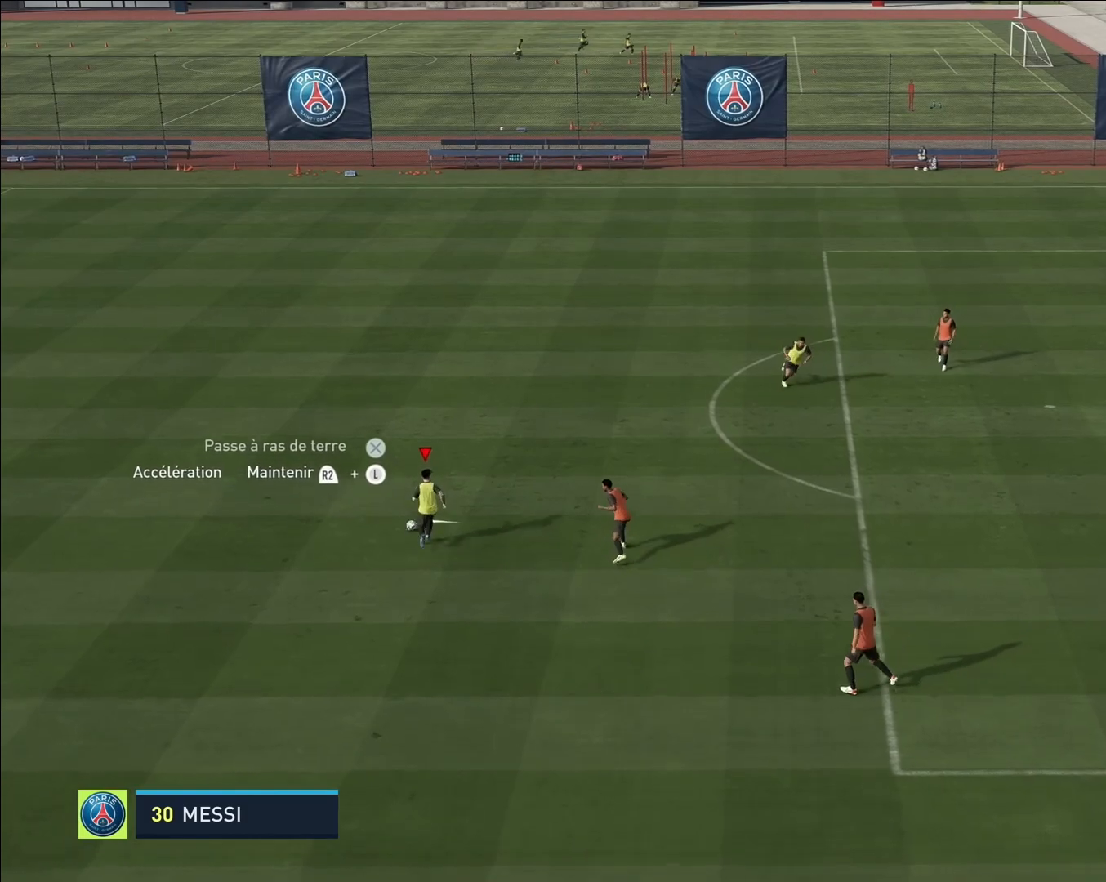
{"buttons": ["R2"], "left_stick": "up", "events": []}
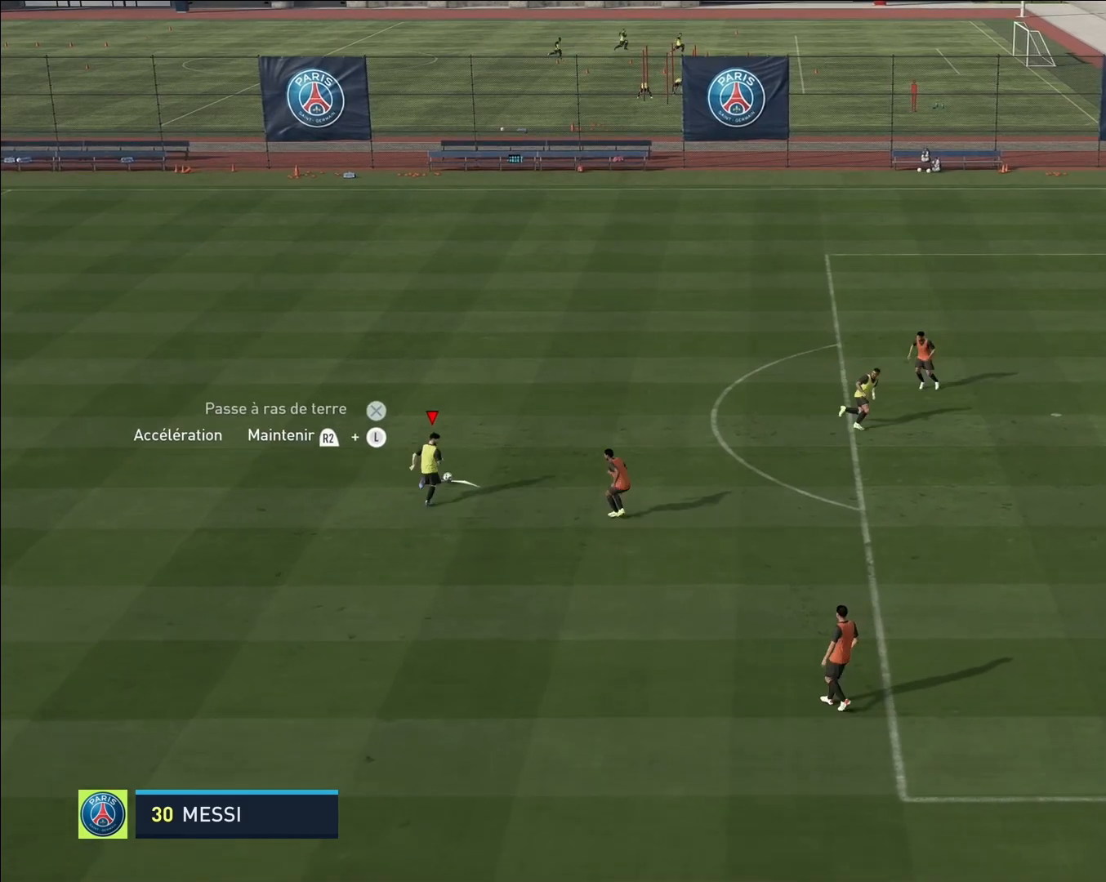
{"buttons": ["R2"], "left_stick": "down-right", "events": [[83, "R2", "up"], [150, "left_stick", "center"], [450, "R2", "down"], [450, "left_stick", "down-right"]]}
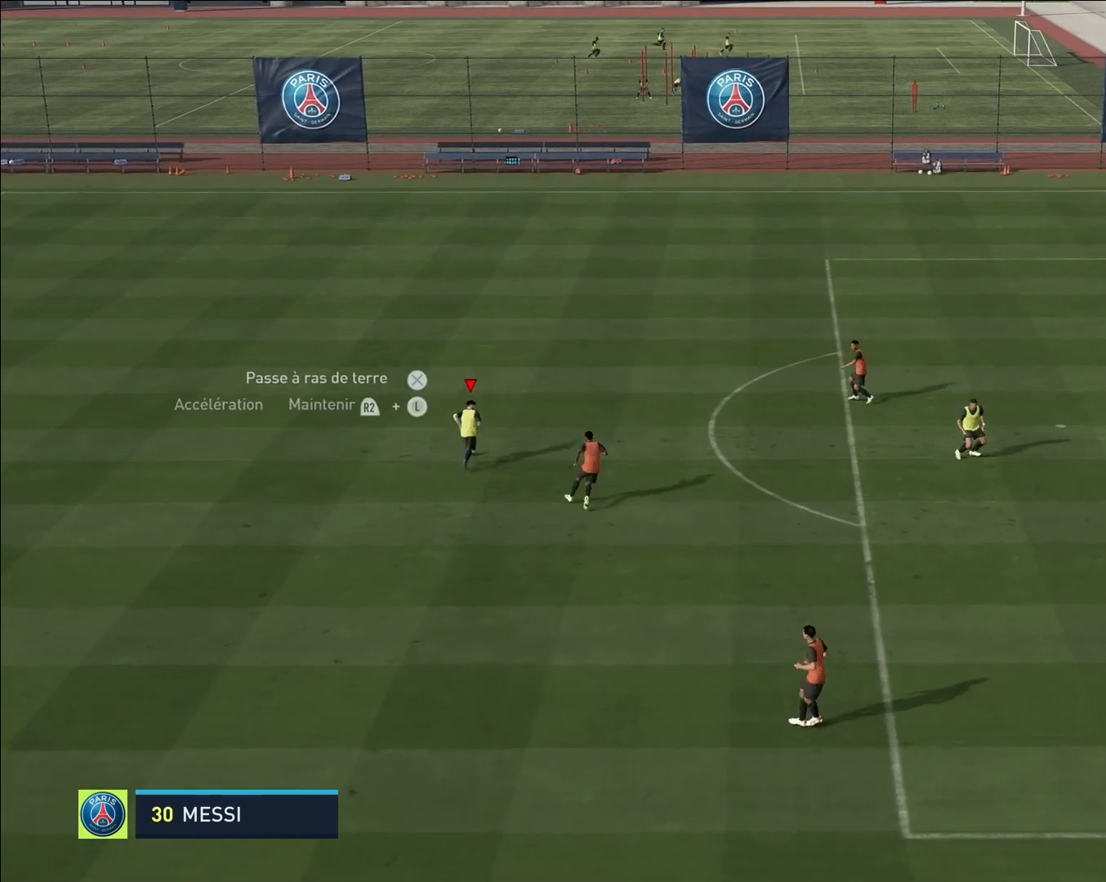
{"buttons": ["R2"], "left_stick": "down", "events": [[50, "left_stick", "down"]]}
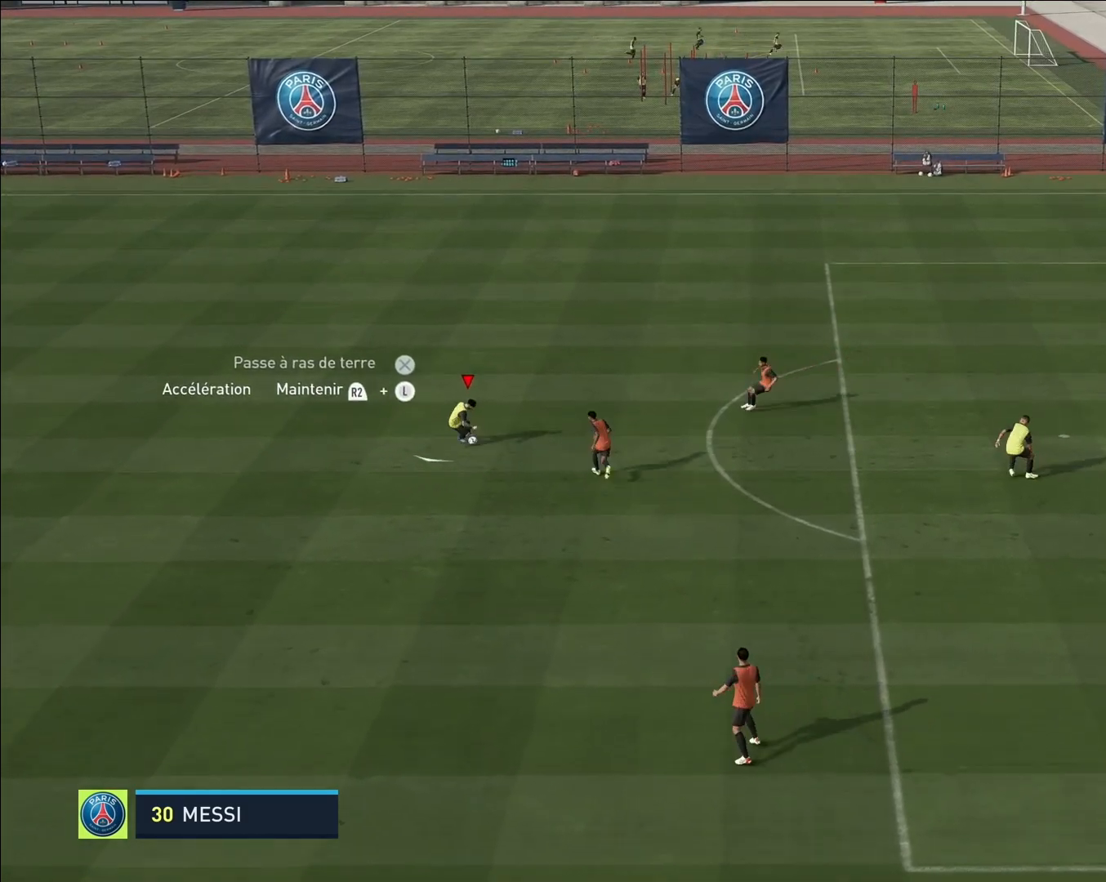
{"buttons": [], "left_stick": "center", "events": [[450, "R2", "up"], [500, "left_stick", "center"]]}
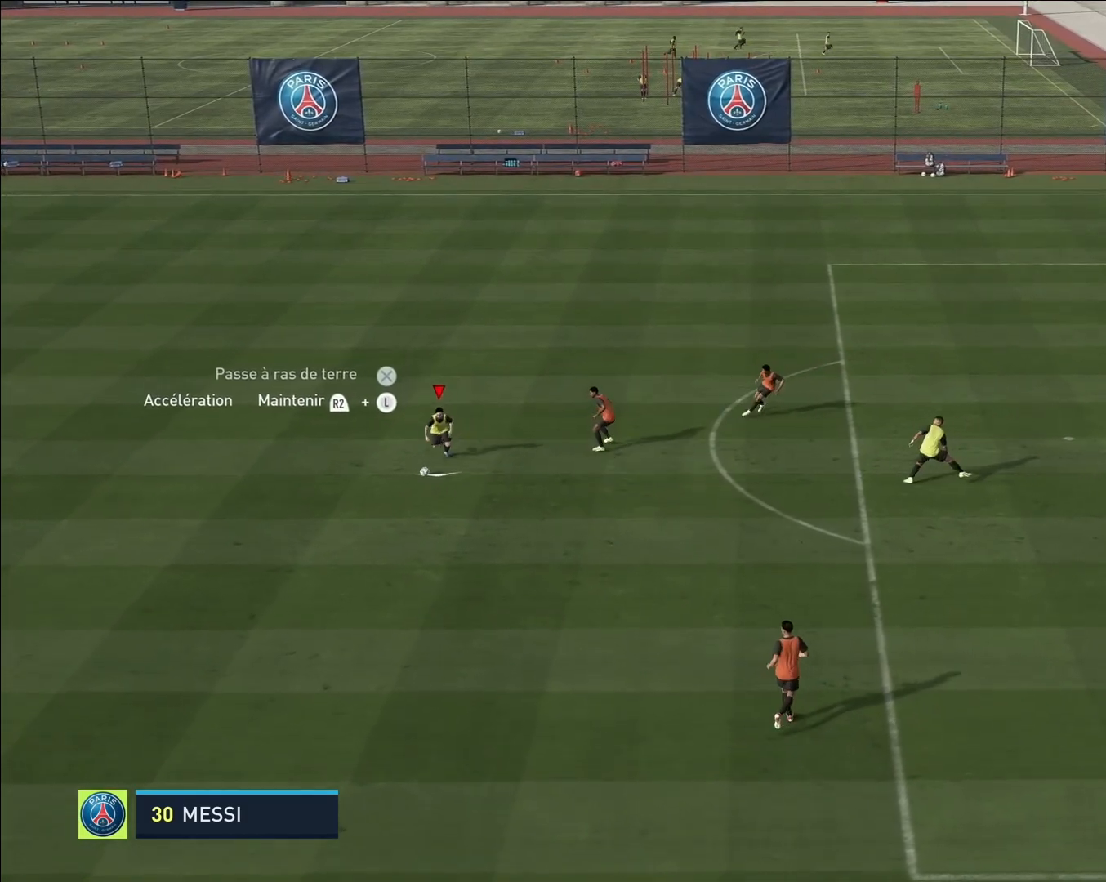
{"buttons": ["R2"], "left_stick": "up-right", "events": [[100, "left_stick", "up-right"], [117, "R2", "down"]]}
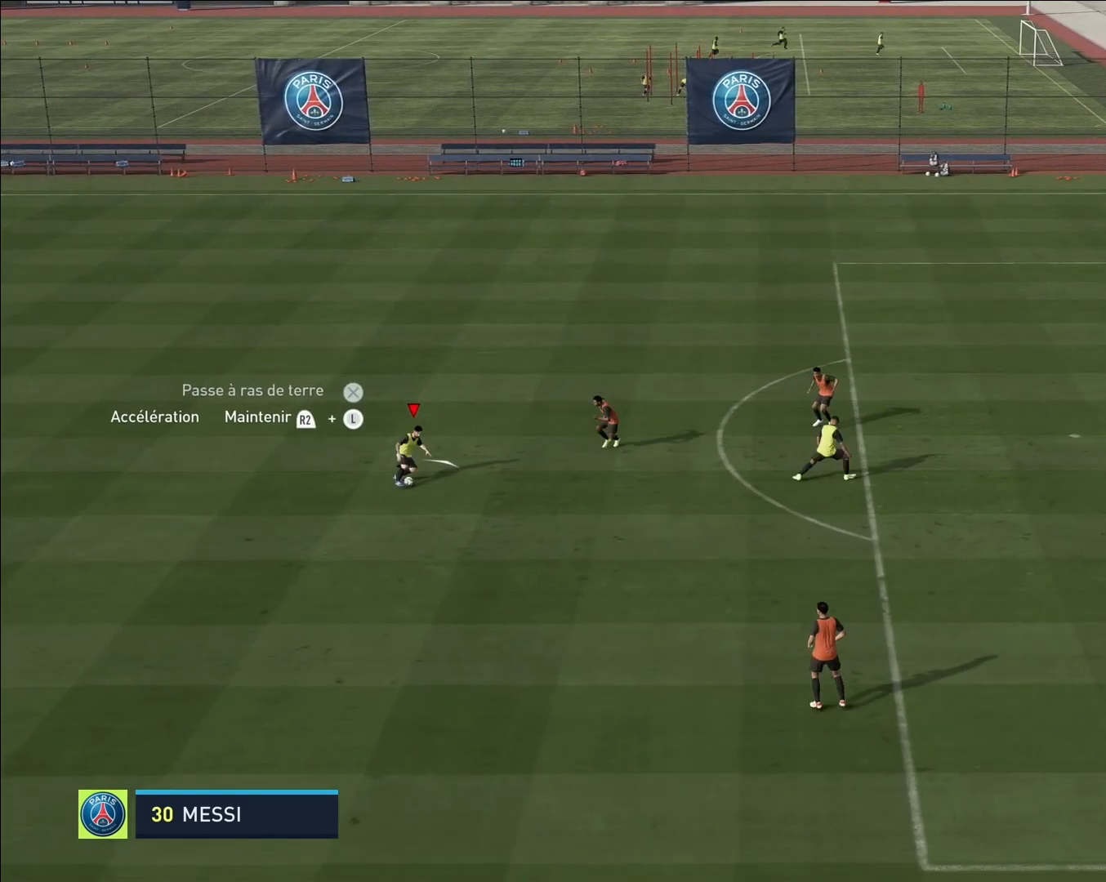
{"buttons": ["R2"], "left_stick": "up-right", "events": [[67, "left_stick", "up"], [267, "left_stick", "up-right"]]}
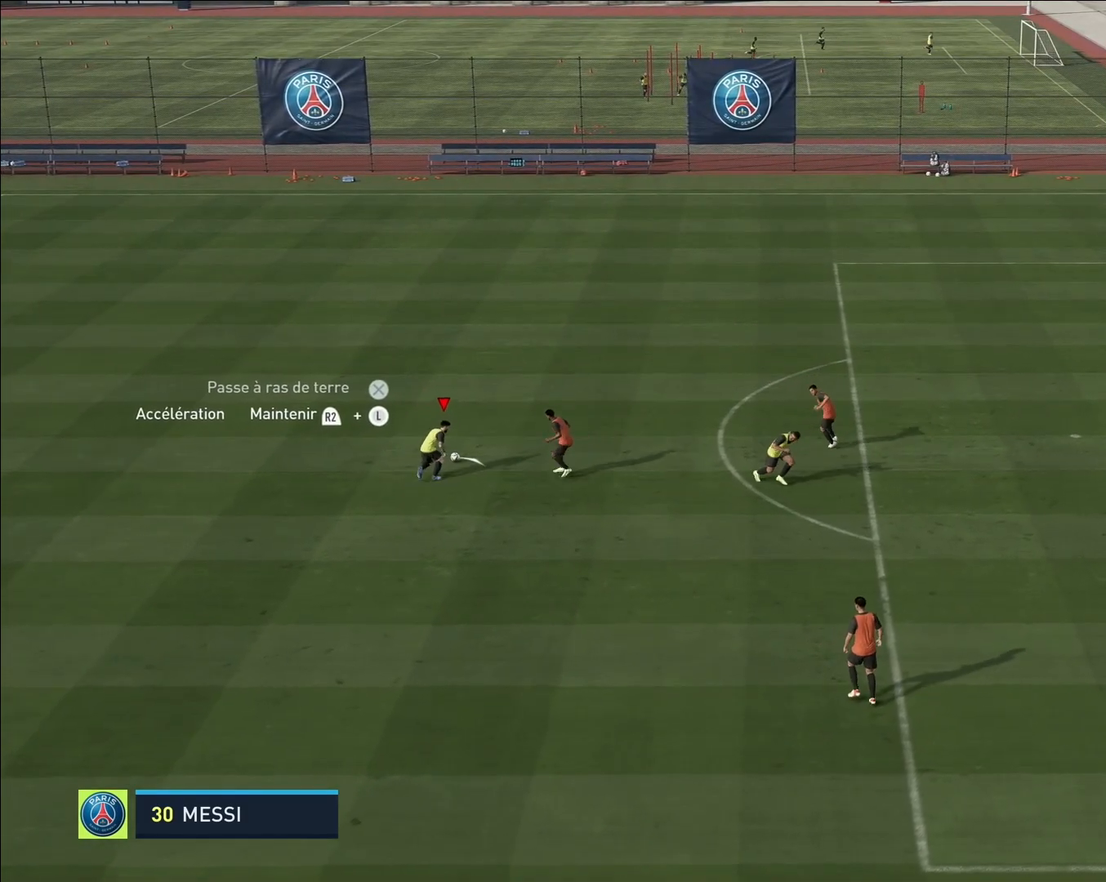
{"buttons": ["R2"], "left_stick": "up-right", "events": []}
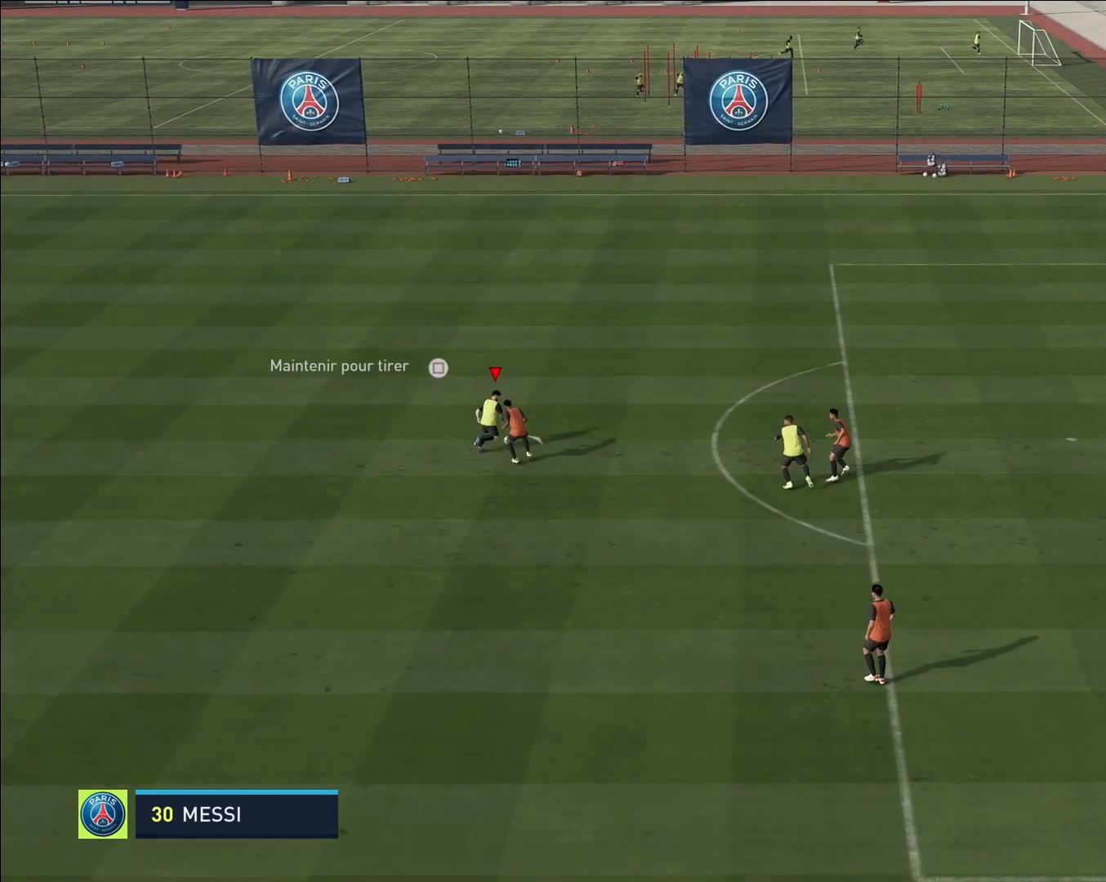
{"buttons": ["R2"], "left_stick": "right", "events": [[450, "left_stick", "right"]]}
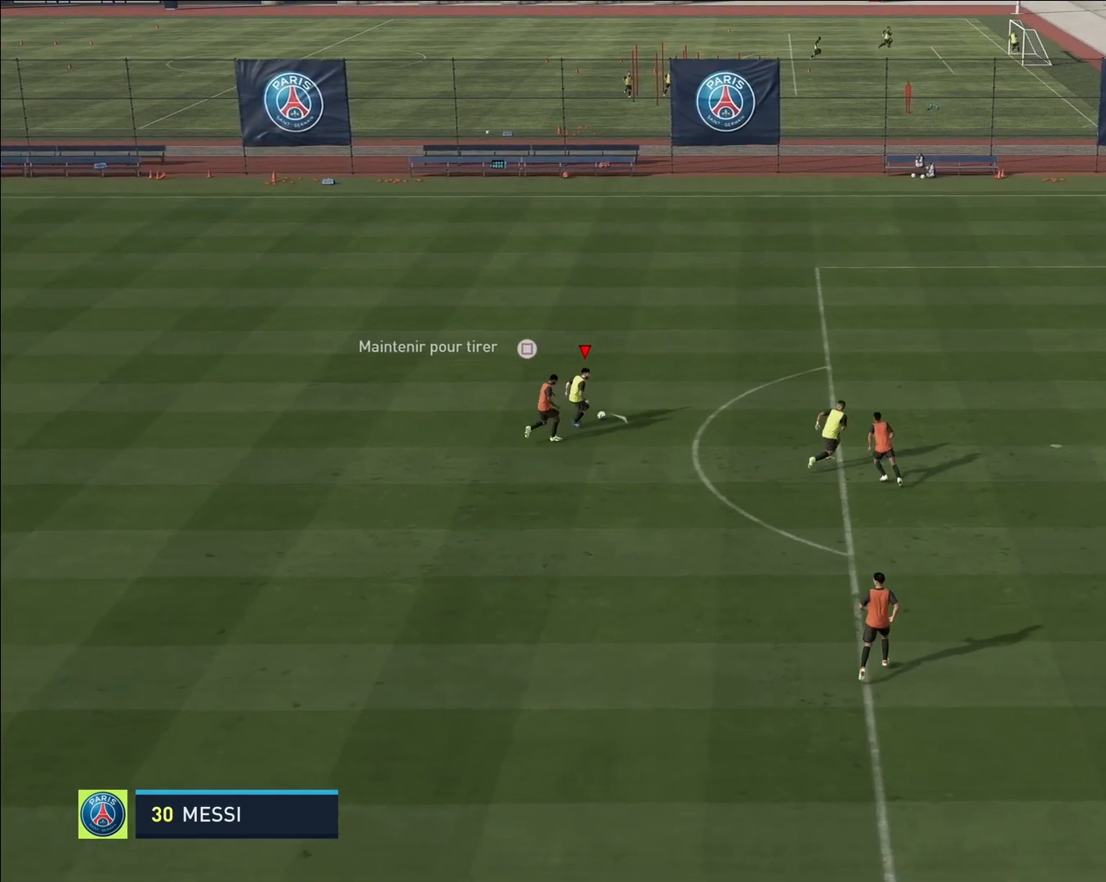
{"buttons": [], "left_stick": "center", "events": [[200, "R2", "up"], [467, "left_stick", "center"]]}
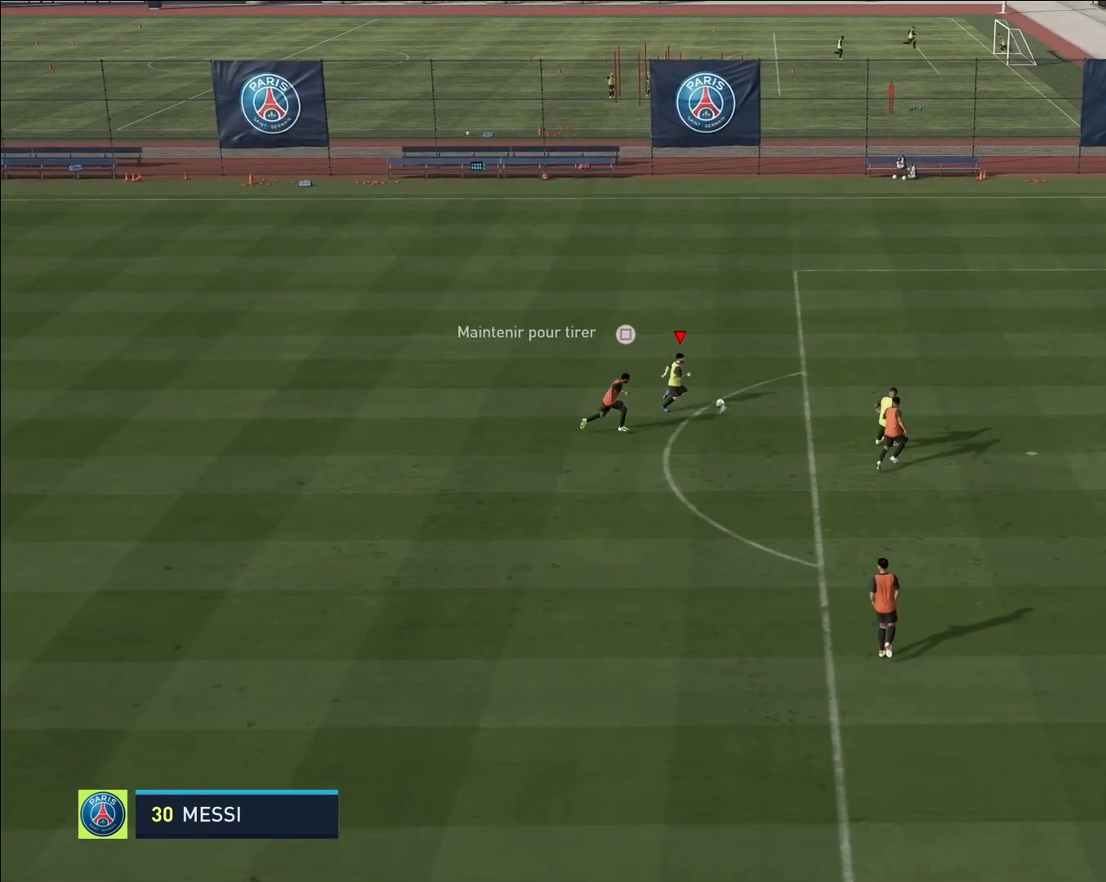
{"buttons": ["R2"], "left_stick": "right", "events": [[417, "R2", "down"], [417, "left_stick", "right"]]}
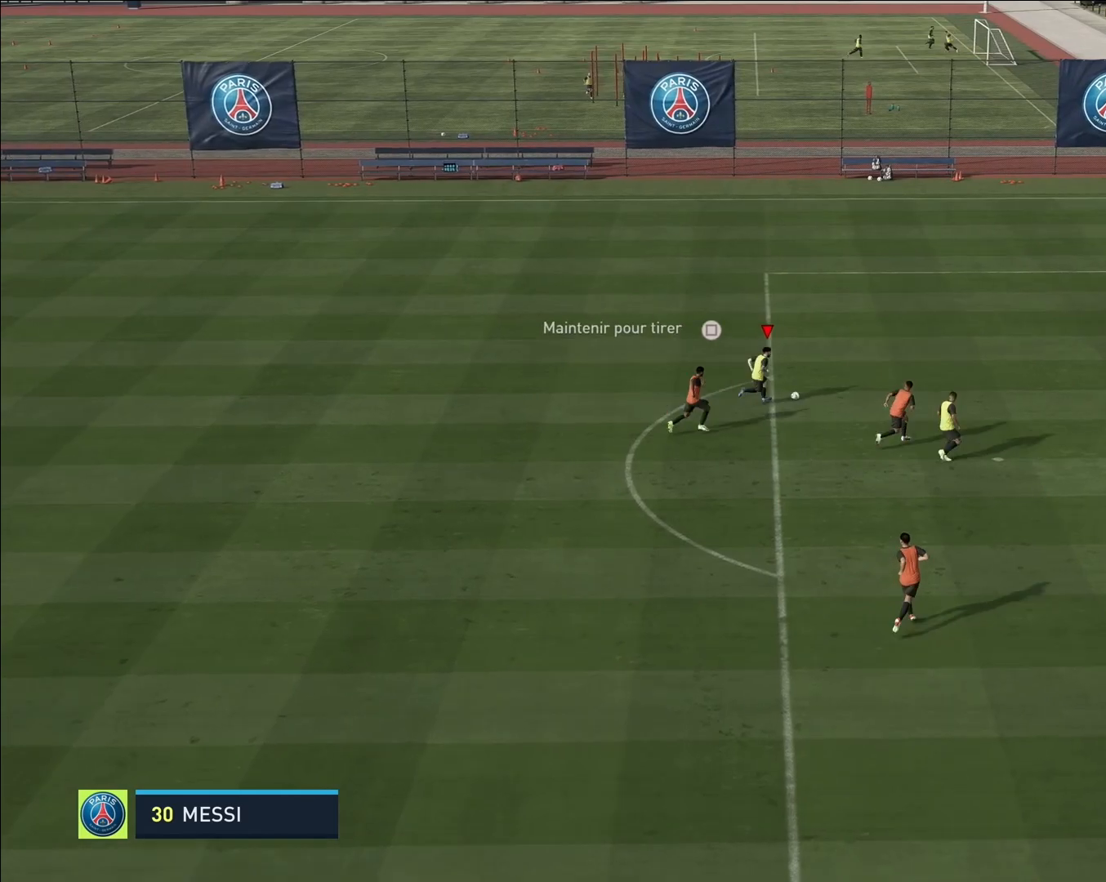
{"buttons": ["R2"], "left_stick": "right", "events": []}
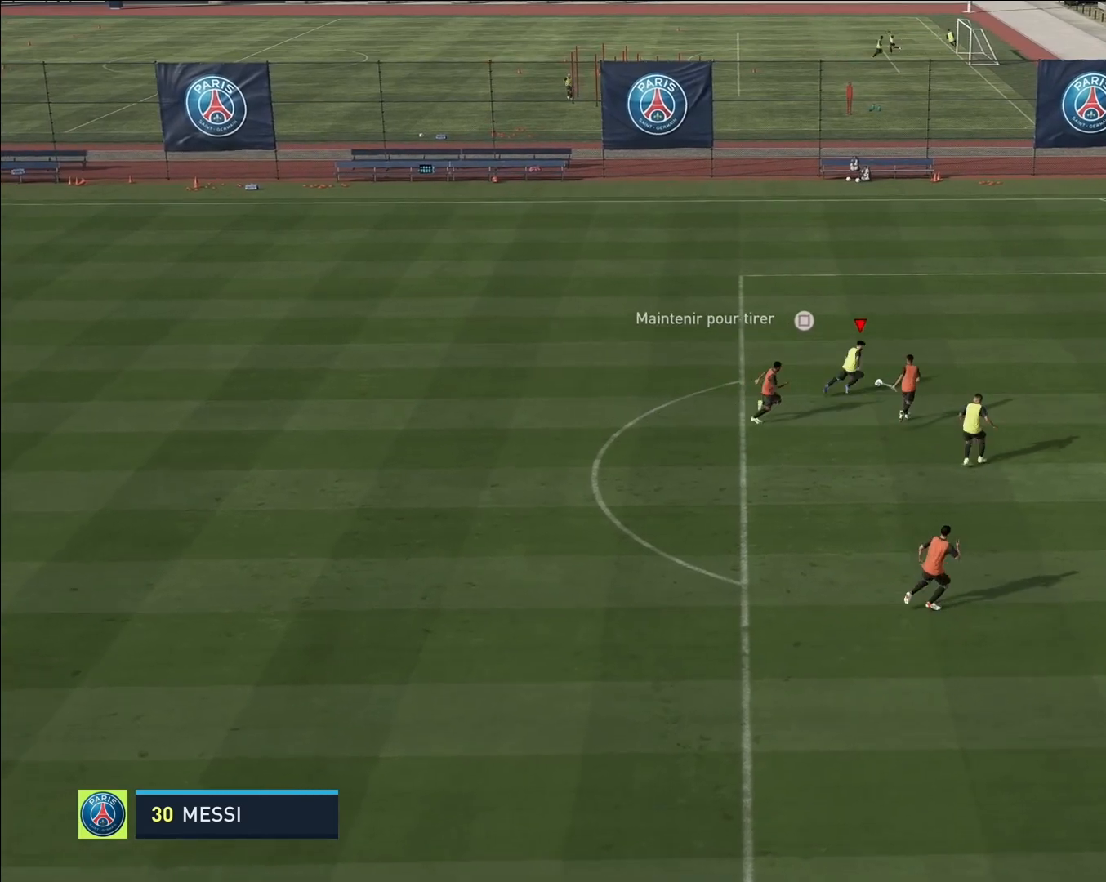
{"buttons": ["R2"], "left_stick": "left", "events": [[83, "R2", "up"], [117, "left_stick", "center"], [467, "R2", "down"], [467, "left_stick", "left"]]}